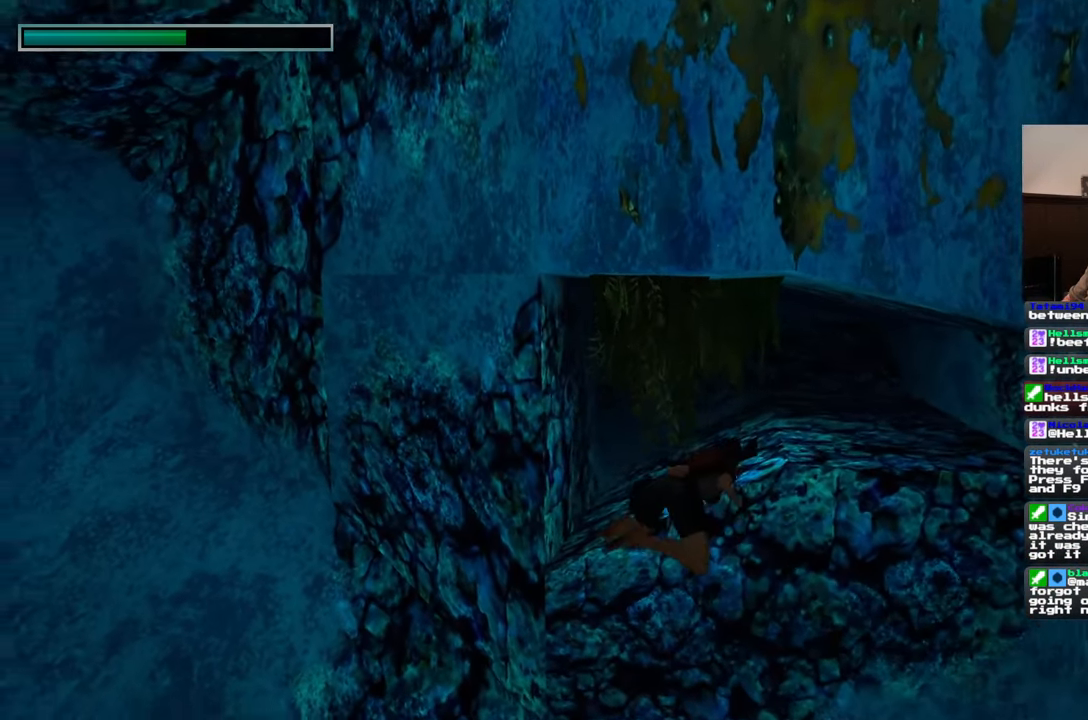
Gameplay with a controller (PlayStation layout); each line is a JSON object with the inputs held at the frame after it (dt_ms = milliseconds from this image to that frame). "events" lists button and stick changes between this image and that frame as [ms after this image, input, new state], when the widget could be followed in between. Not read: CROSS L2 L3 R2 R3 START.
{"dt_ms": 500, "buttons": [], "left_stick": "up-right", "right_stick": "center", "events": []}
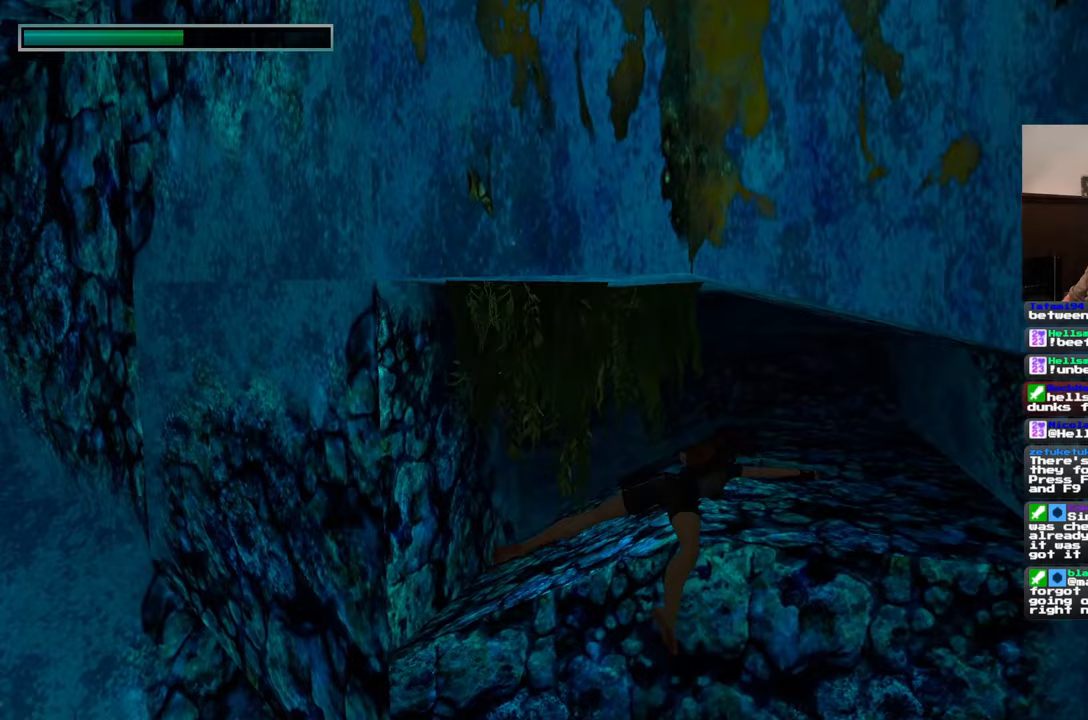
{"dt_ms": 500, "buttons": [], "left_stick": "up-right", "right_stick": "center", "events": []}
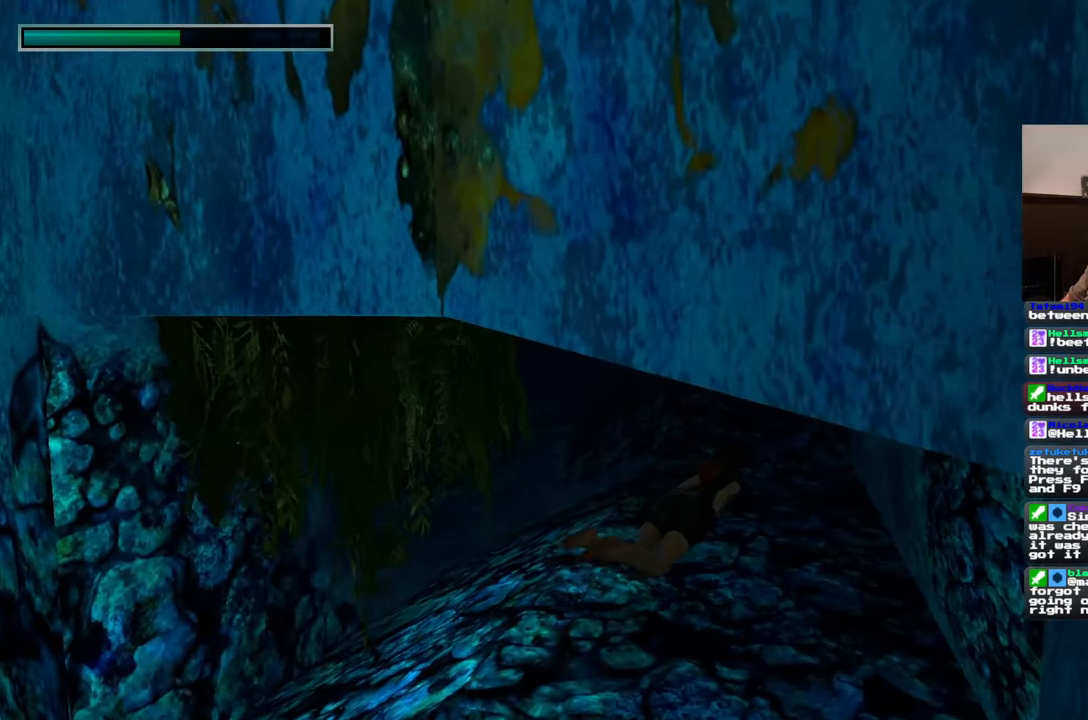
{"dt_ms": 500, "buttons": [], "left_stick": "up-left", "right_stick": "left", "events": [[100, "left_stick", "up-left"], [300, "right_stick", "left"]]}
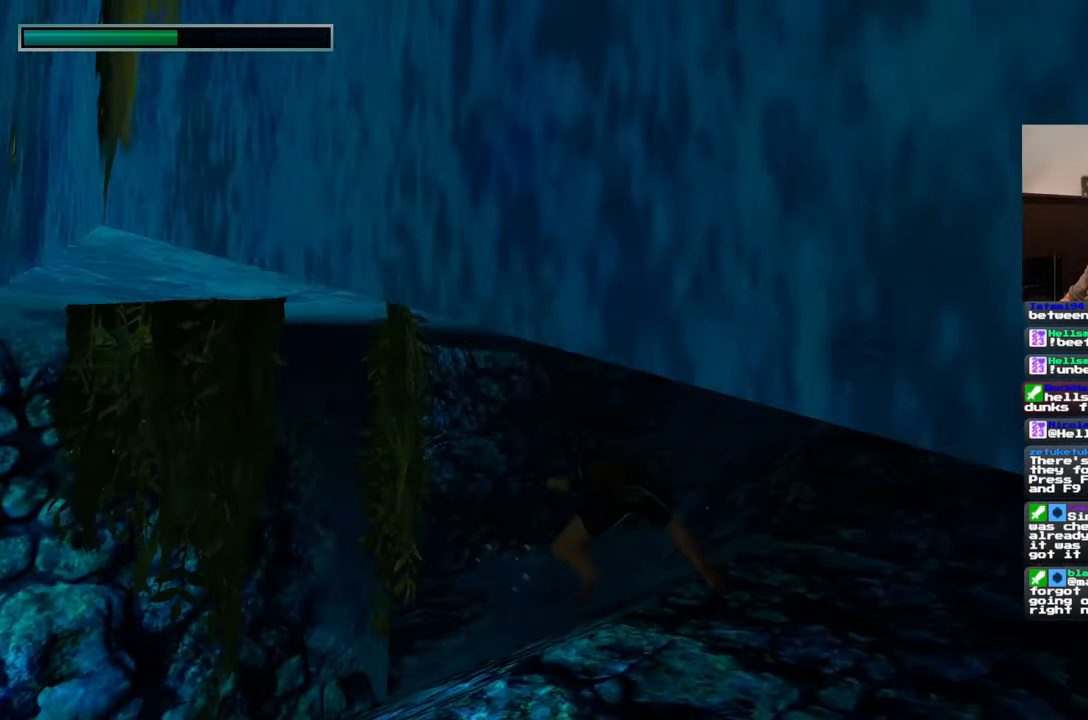
{"dt_ms": 500, "buttons": [], "left_stick": "up", "right_stick": "down-left", "events": [[33, "left_stick", "up"], [283, "right_stick", "down-left"]]}
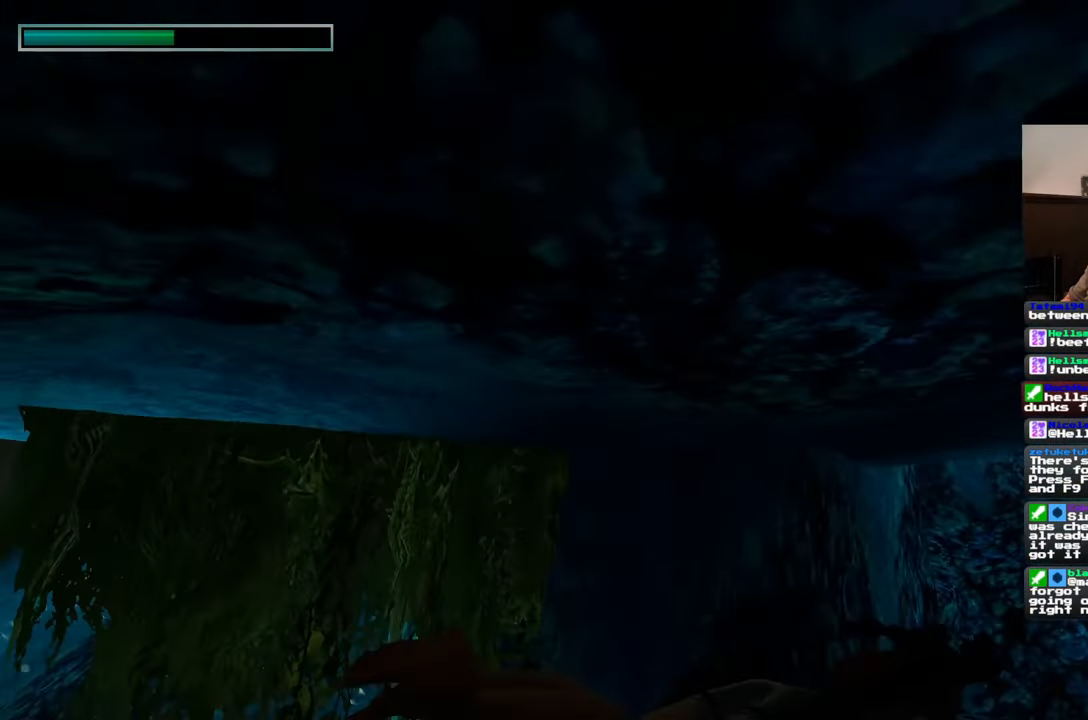
{"dt_ms": 500, "buttons": [], "left_stick": "up", "right_stick": "center", "events": [[200, "right_stick", "center"]]}
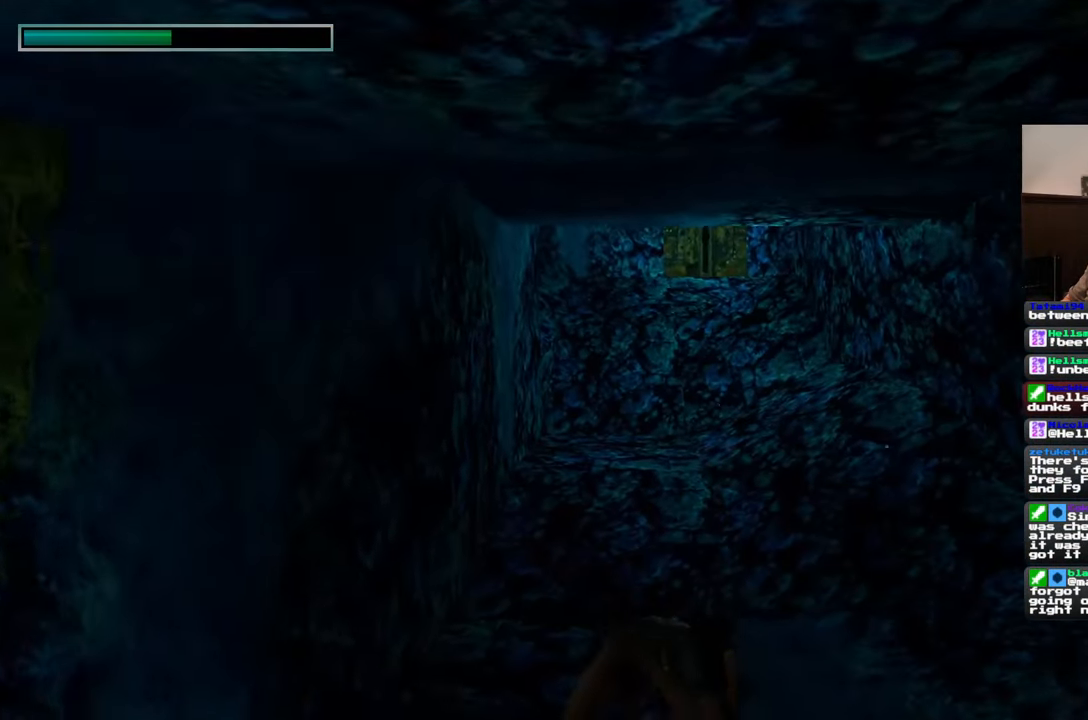
{"dt_ms": 500, "buttons": [], "left_stick": "up", "right_stick": "up", "events": [[133, "right_stick", "up"], [250, "right_stick", "center"], [500, "right_stick", "up"]]}
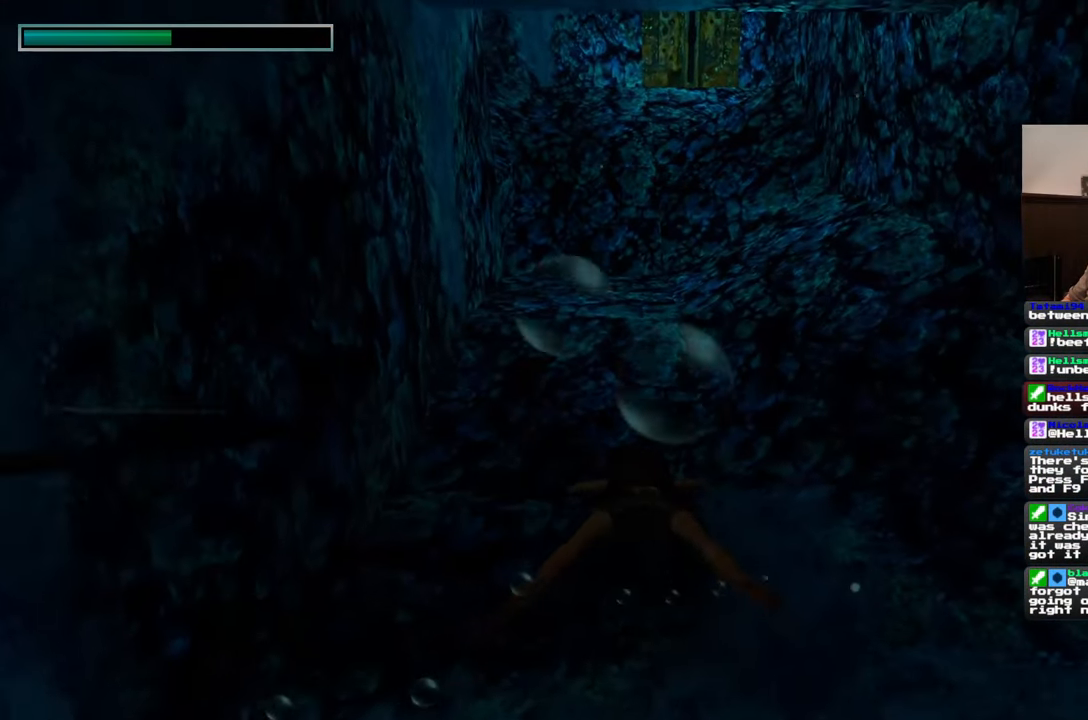
{"dt_ms": 500, "buttons": [], "left_stick": "up", "right_stick": "center", "events": [[200, "right_stick", "center"]]}
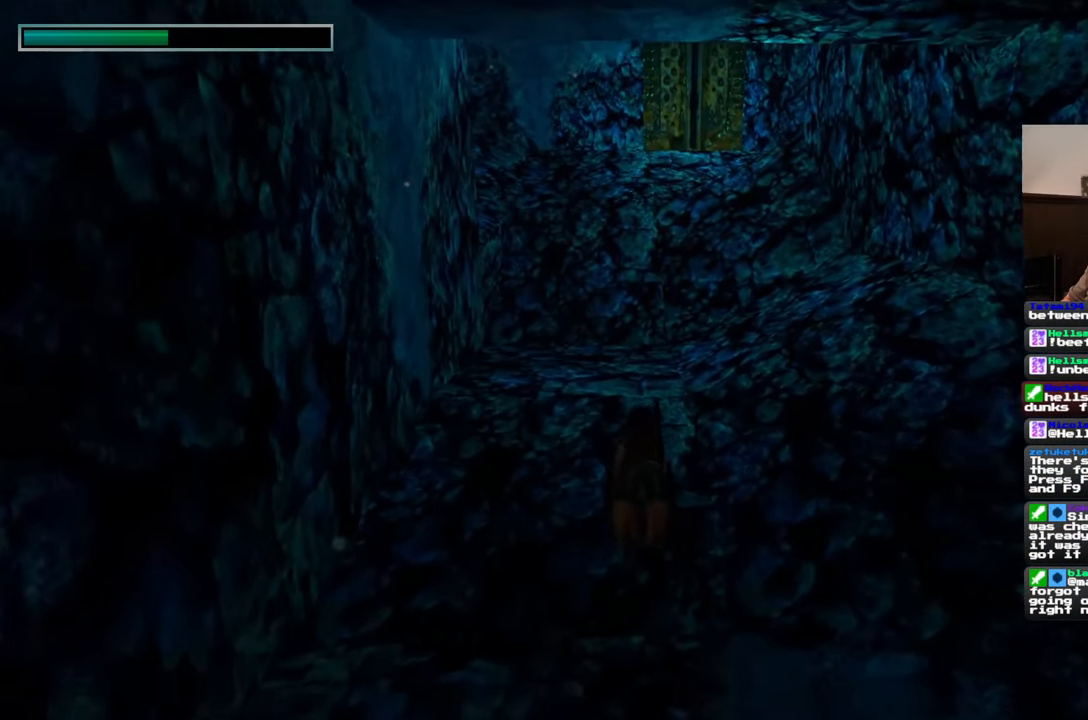
{"dt_ms": 500, "buttons": [], "left_stick": "up", "right_stick": "center", "events": [[267, "right_stick", "up"], [483, "right_stick", "center"]]}
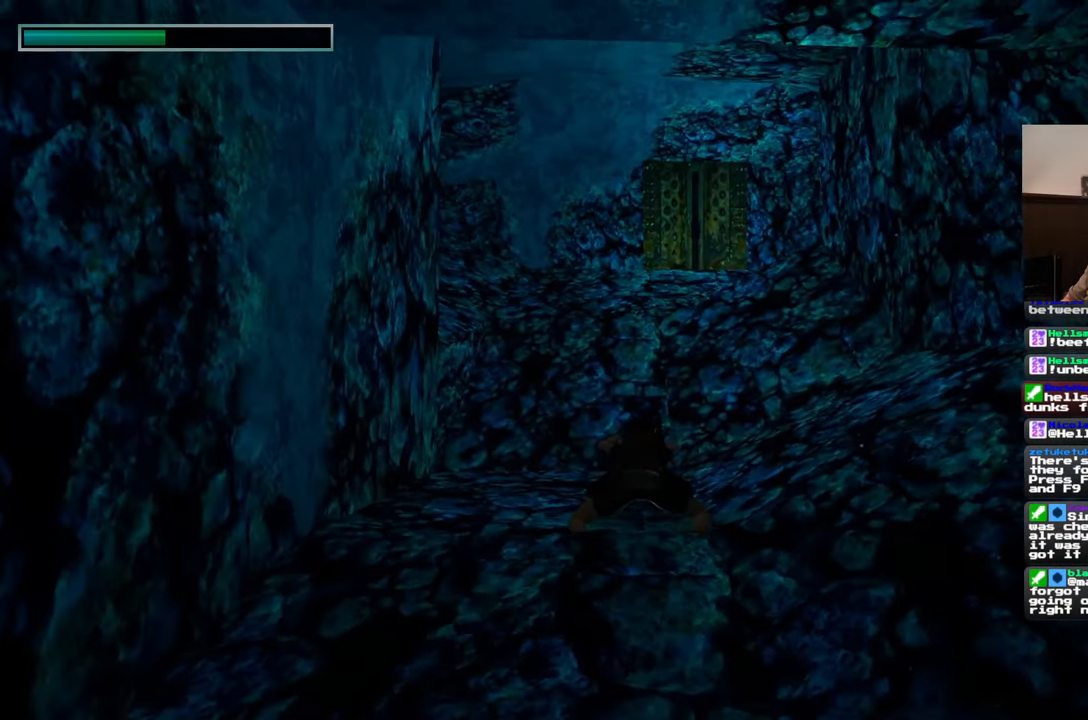
{"dt_ms": 500, "buttons": [], "left_stick": "up", "right_stick": "center", "events": [[217, "left_stick", "up-right"], [383, "right_stick", "left"], [483, "left_stick", "up"], [500, "right_stick", "center"]]}
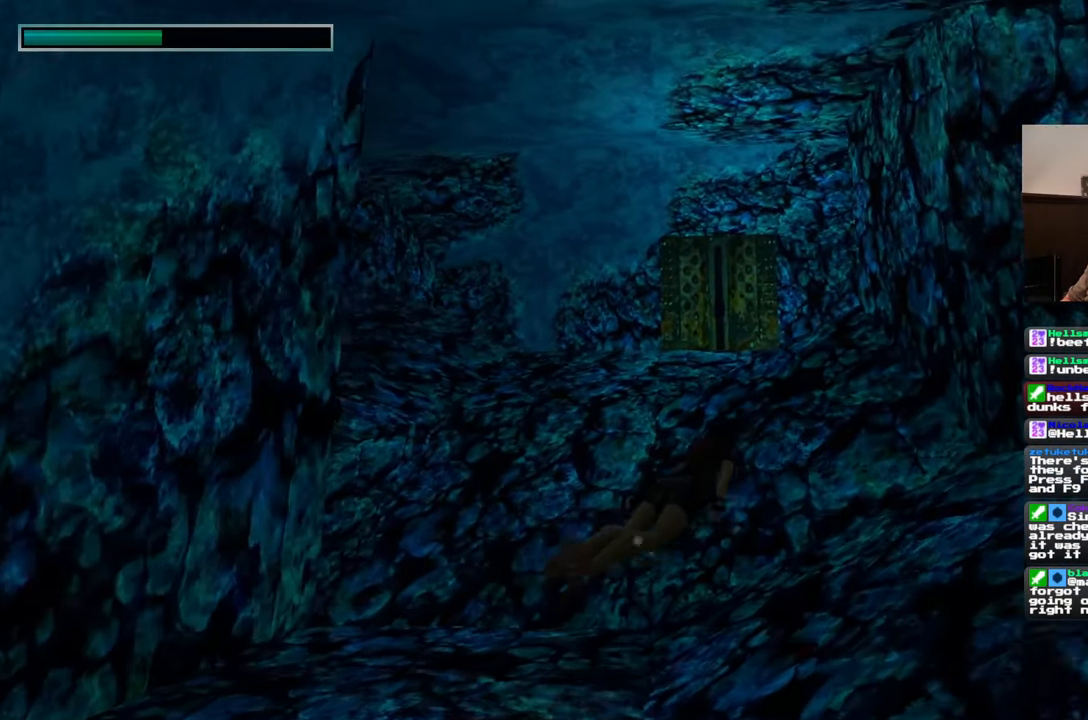
{"dt_ms": 500, "buttons": [], "left_stick": "up-right", "right_stick": "center", "events": [[433, "left_stick", "up-right"]]}
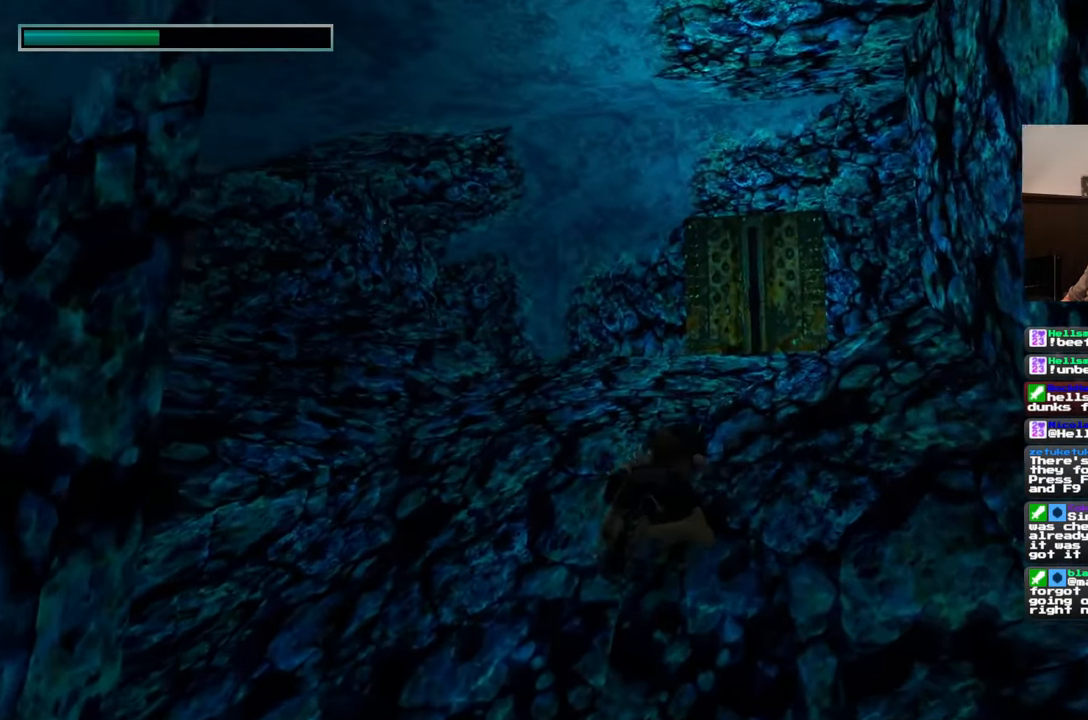
{"dt_ms": 500, "buttons": [], "left_stick": "up-right", "right_stick": "down-right", "events": [[100, "left_stick", "up"], [333, "left_stick", "up-right"], [350, "right_stick", "down-right"]]}
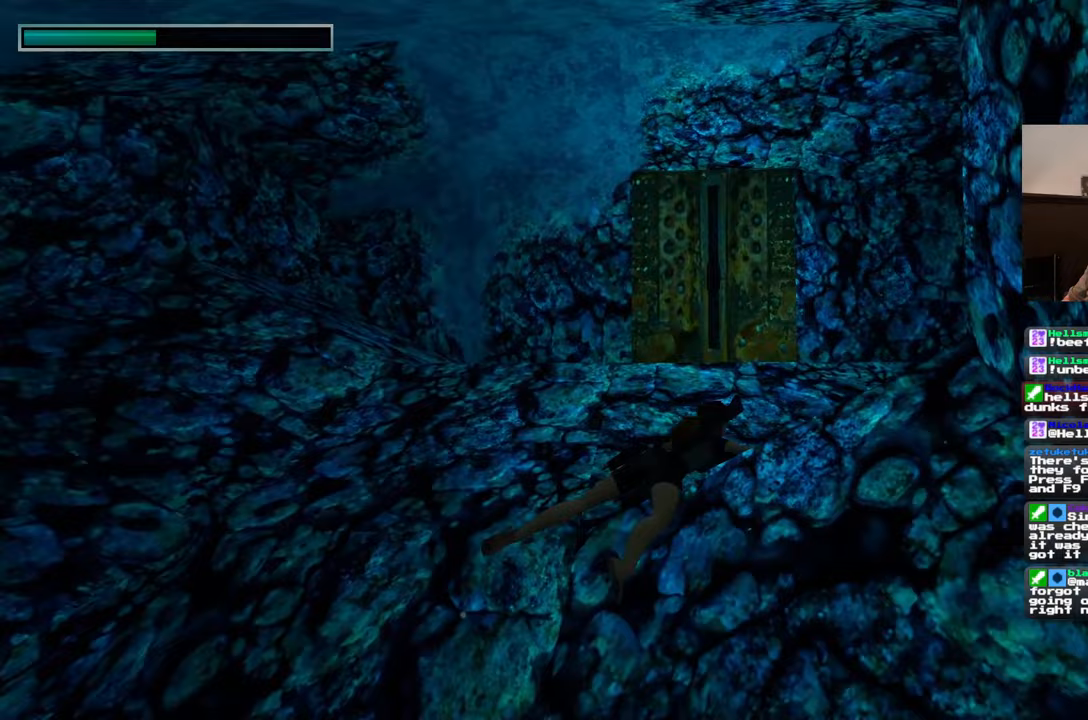
{"dt_ms": 500, "buttons": [], "left_stick": "up", "right_stick": "right", "events": [[83, "right_stick", "center"], [217, "left_stick", "up"], [450, "right_stick", "right"]]}
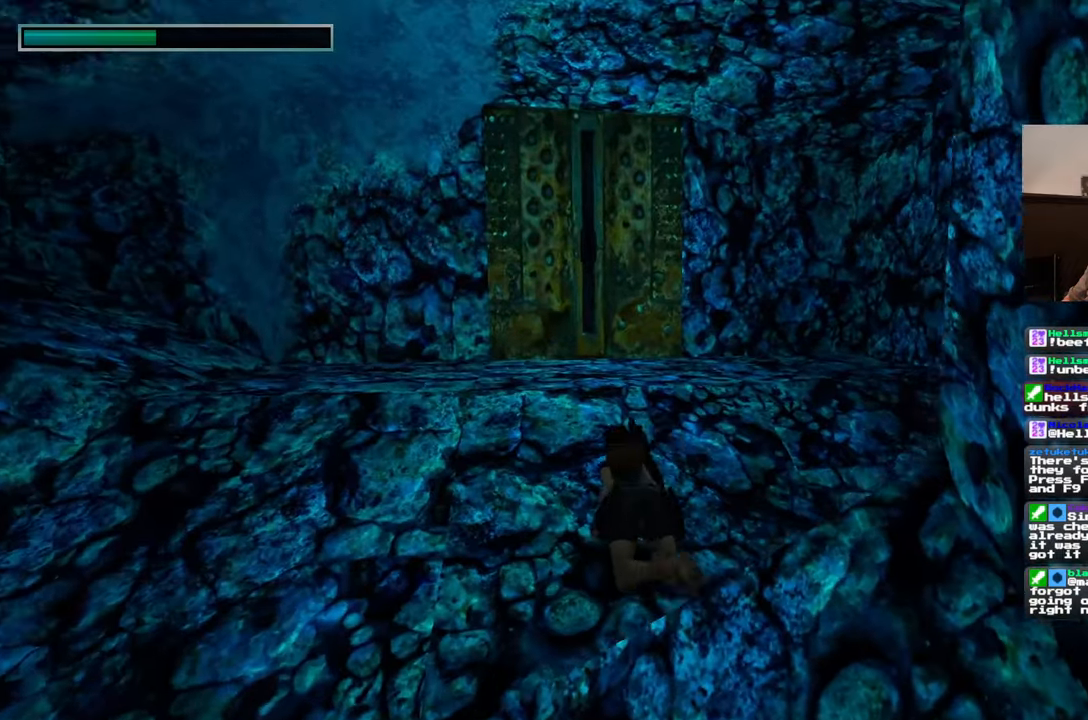
{"dt_ms": 500, "buttons": [], "left_stick": "up-left", "right_stick": "center", "events": [[50, "left_stick", "up-left"], [317, "right_stick", "center"]]}
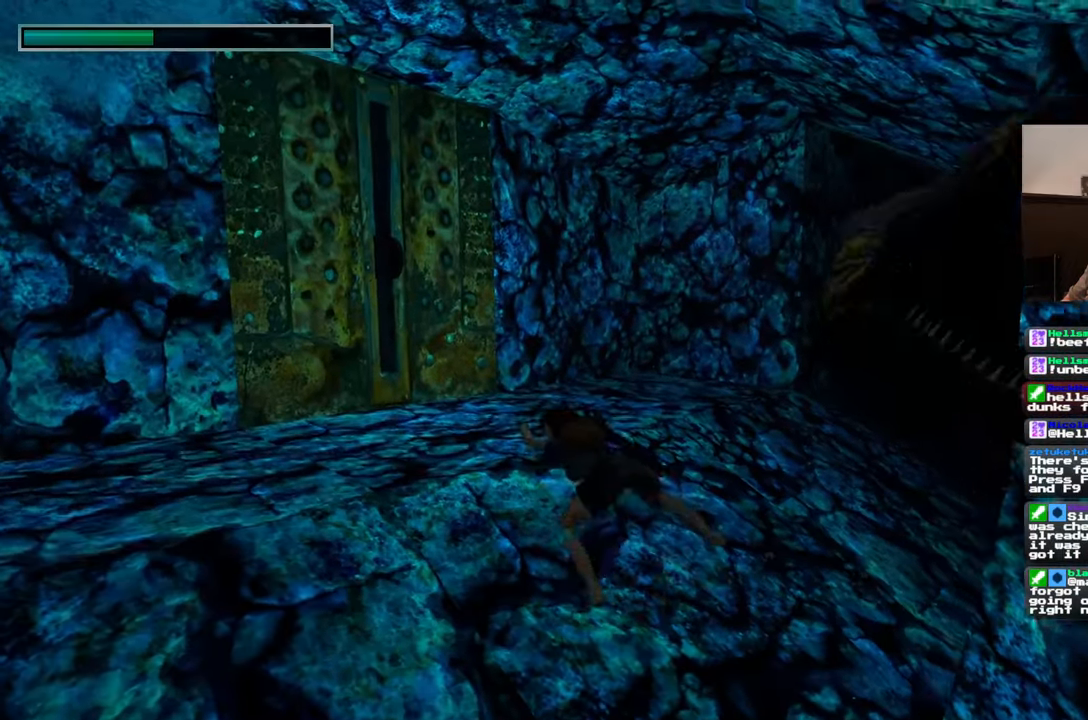
{"dt_ms": 500, "buttons": [], "left_stick": "up", "right_stick": "center", "events": [[150, "right_stick", "left"], [283, "right_stick", "down-left"], [400, "right_stick", "center"], [483, "left_stick", "up"]]}
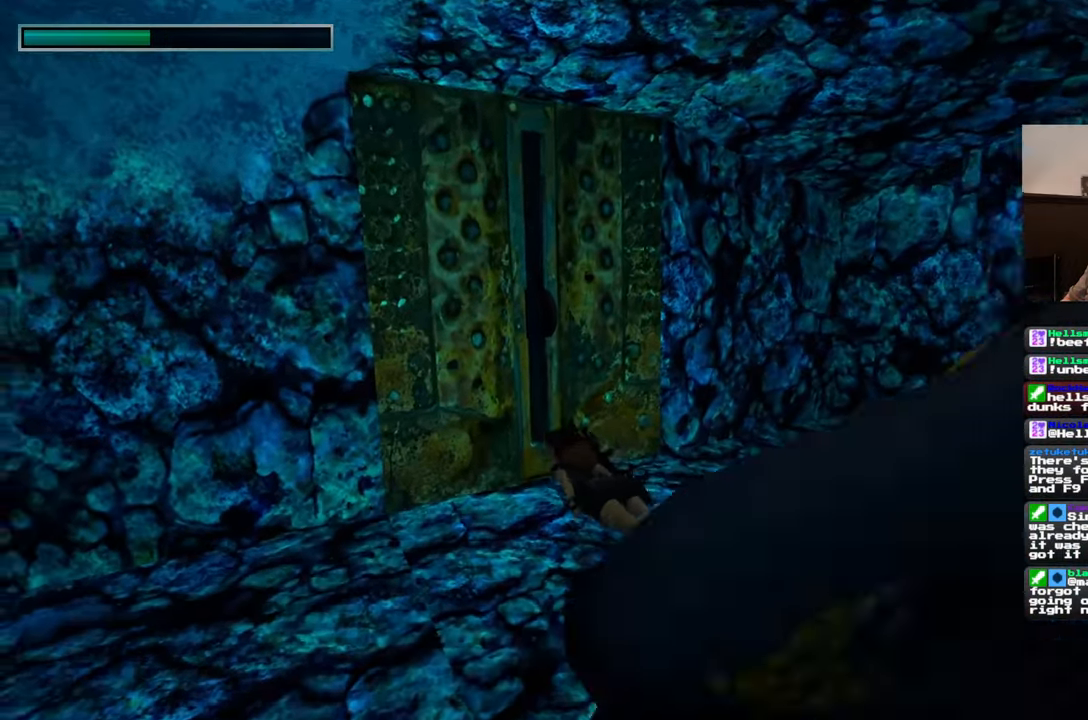
{"dt_ms": 500, "buttons": [], "left_stick": "center", "right_stick": "center", "events": [[167, "left_stick", "center"]]}
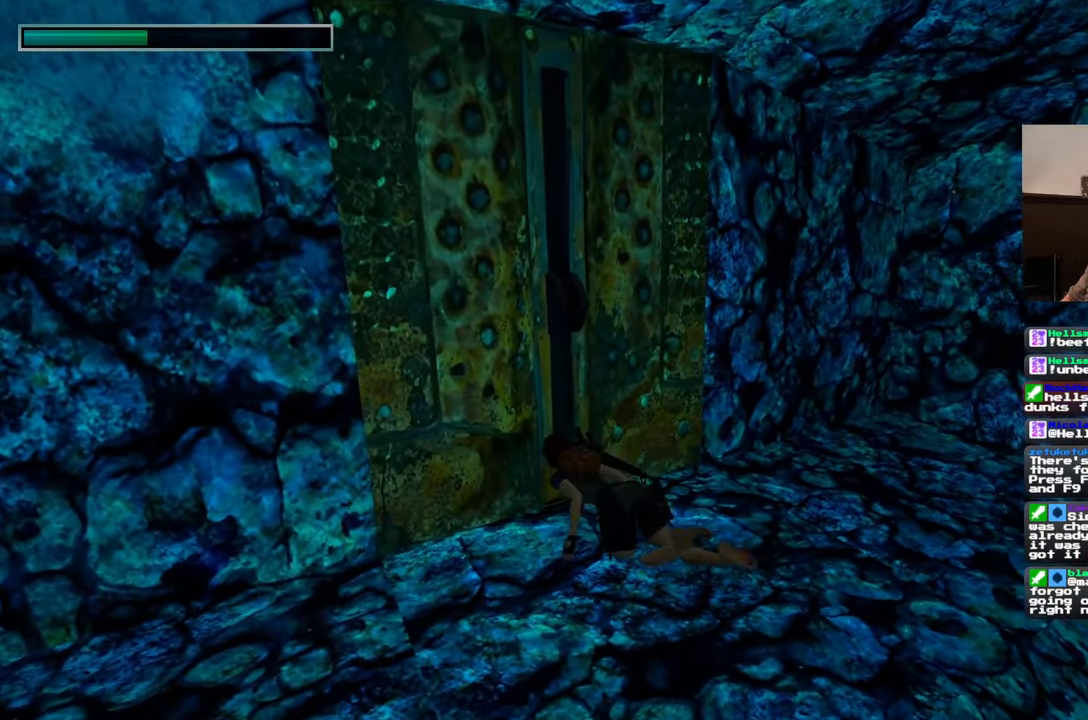
{"dt_ms": 500, "buttons": [], "left_stick": "center", "right_stick": "center", "events": []}
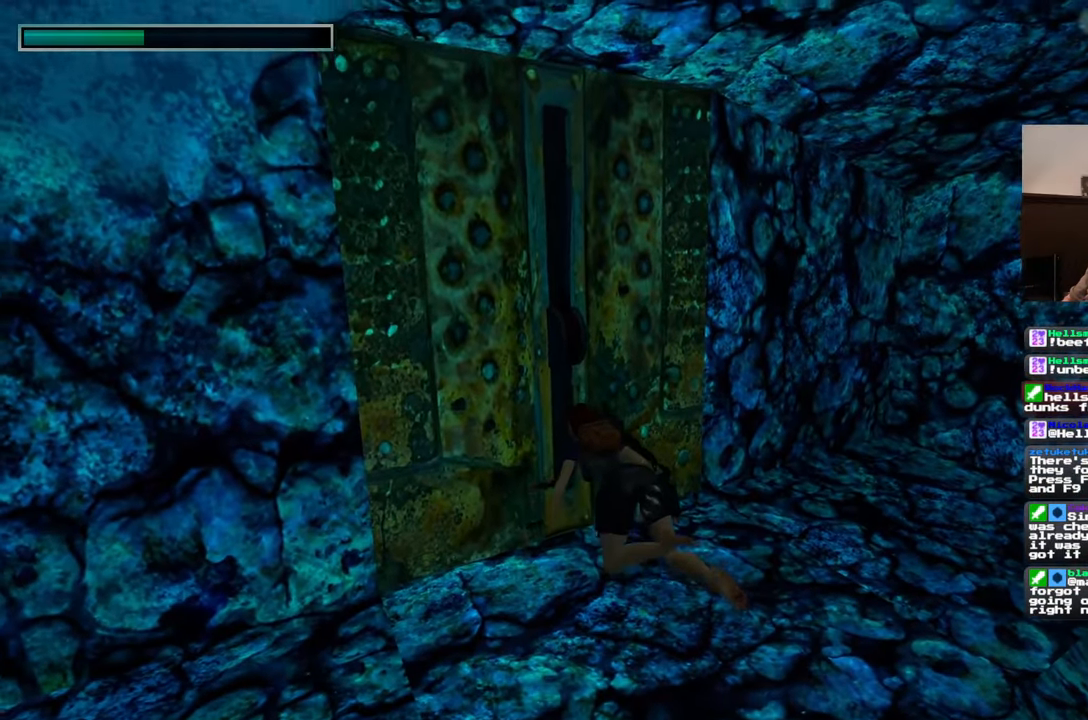
{"dt_ms": 500, "buttons": [], "left_stick": "center", "right_stick": "center", "events": []}
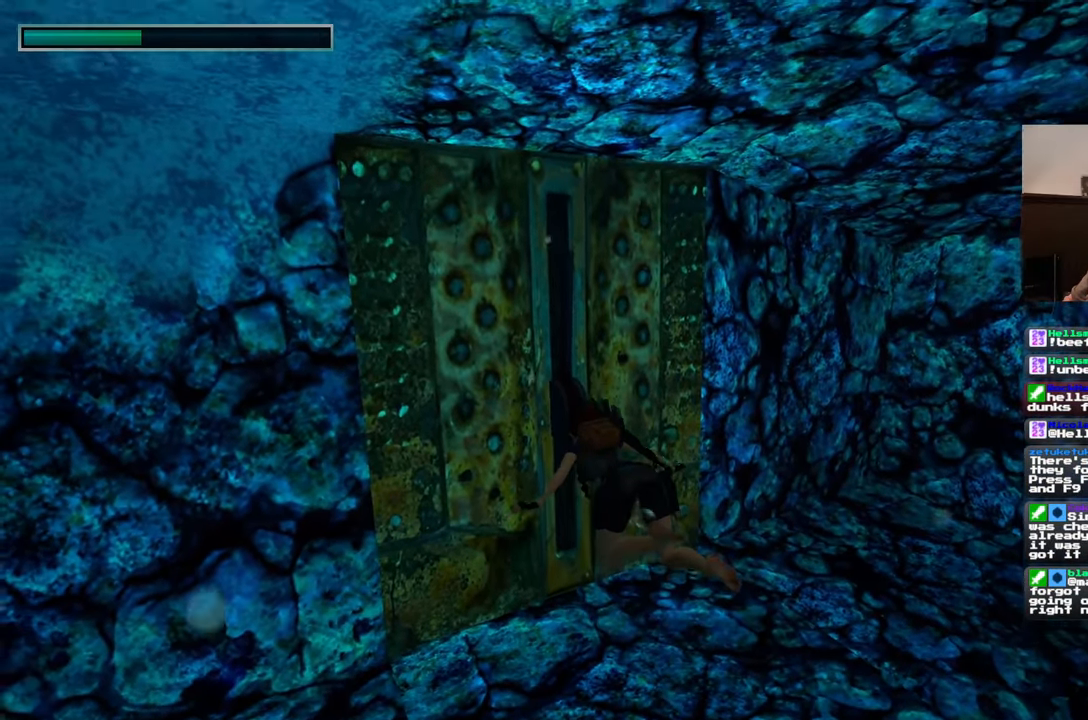
{"dt_ms": 1000, "buttons": [], "left_stick": "center", "right_stick": "right"}
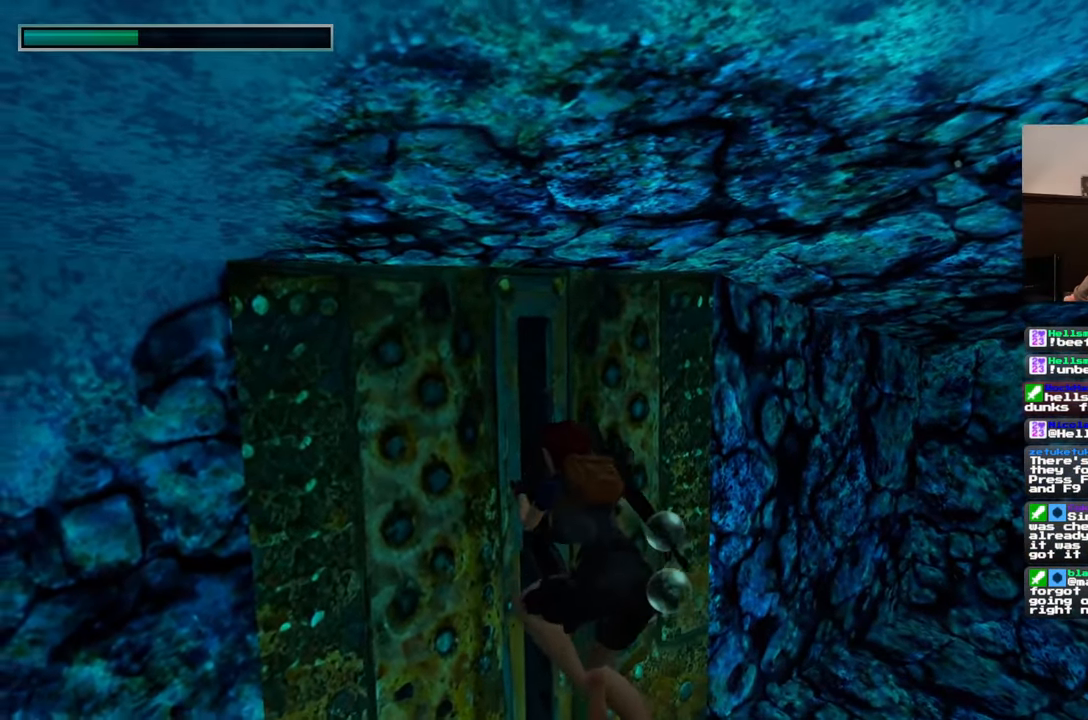
{"dt_ms": 500, "buttons": [], "left_stick": "center", "right_stick": "right", "events": []}
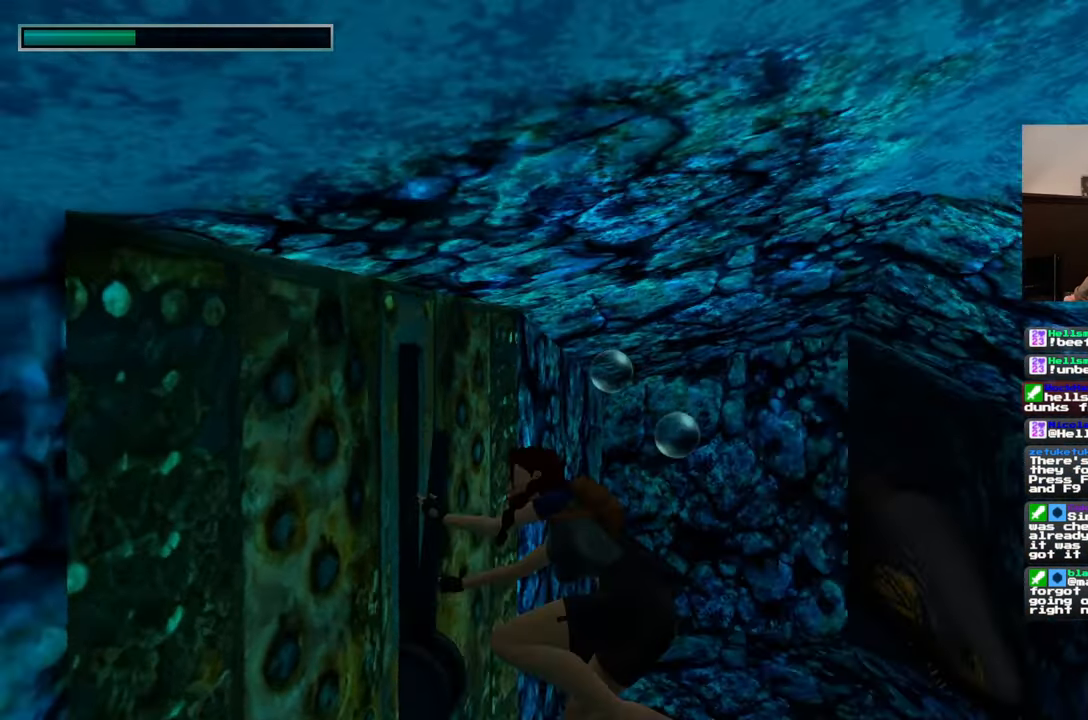
{"dt_ms": 500, "buttons": [], "left_stick": "center", "right_stick": "center", "events": [[33, "right_stick", "center"]]}
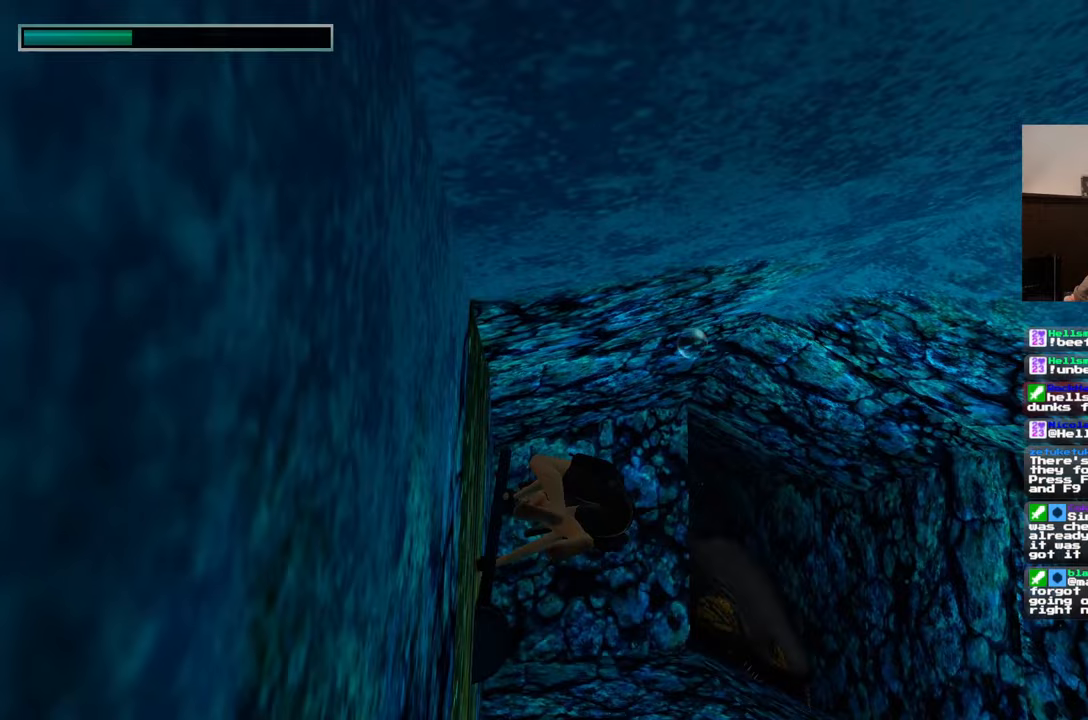
{"dt_ms": 500, "buttons": [], "left_stick": "center", "right_stick": "left", "events": [[217, "right_stick", "left"]]}
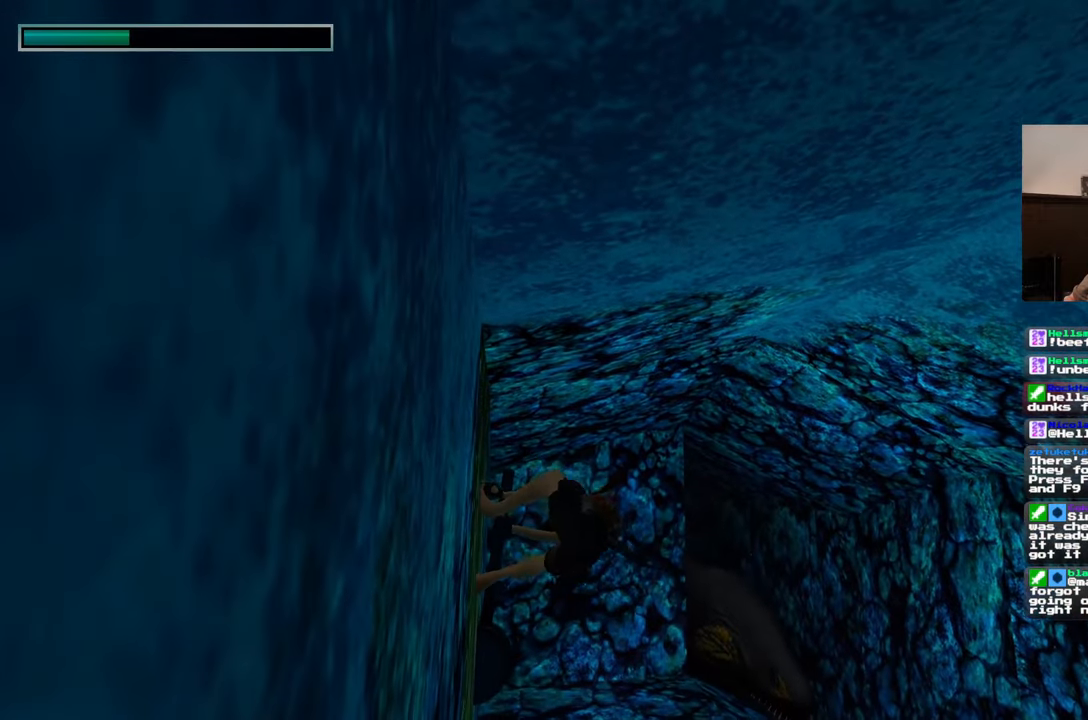
{"dt_ms": 500, "buttons": [], "left_stick": "center", "right_stick": "center", "events": [[33, "right_stick", "center"], [250, "right_stick", "down"], [383, "right_stick", "center"]]}
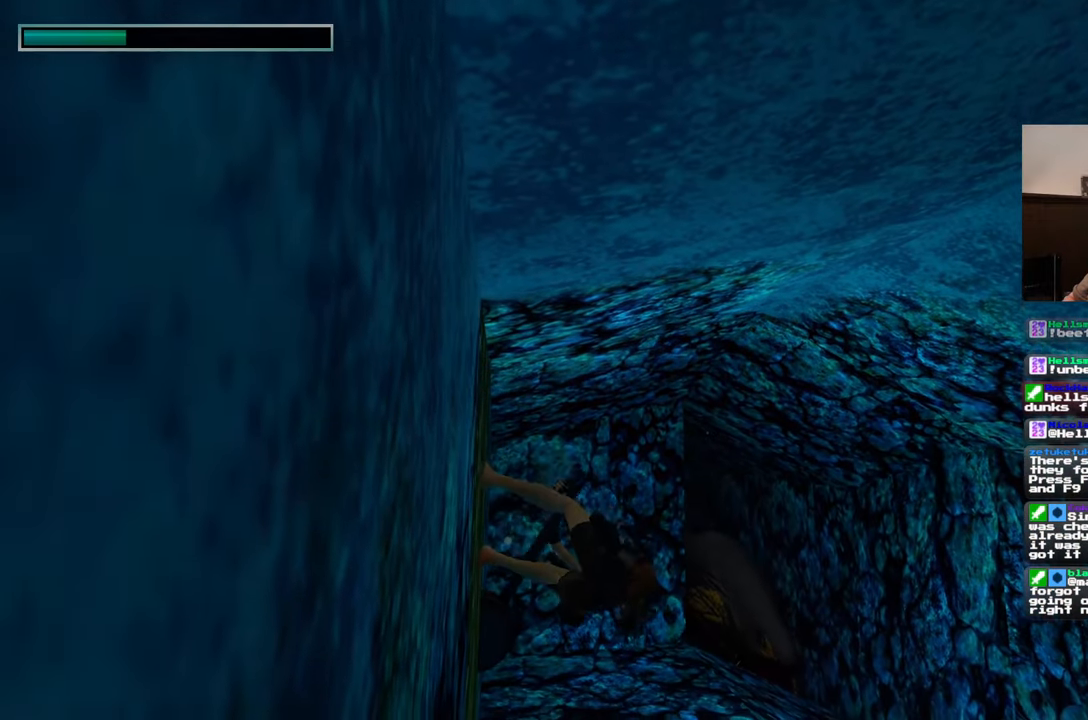
{"dt_ms": 500, "buttons": [], "left_stick": "center", "right_stick": "center", "events": []}
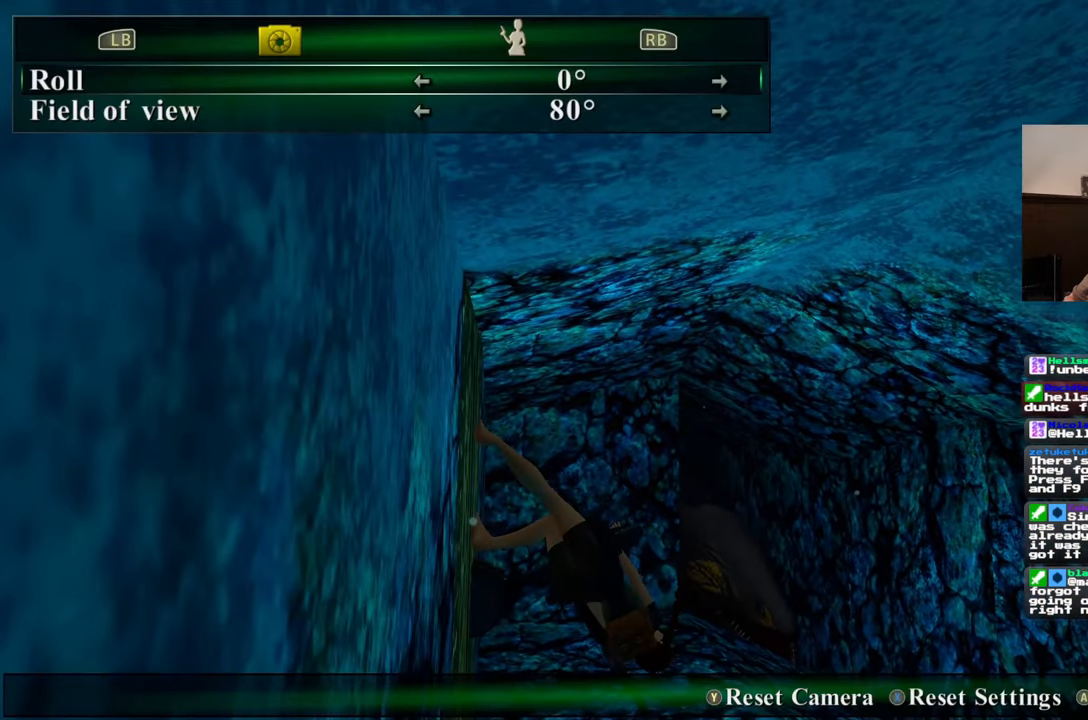
{"dt_ms": 500, "buttons": [], "left_stick": "up-right", "right_stick": "center", "events": [[283, "left_stick", "up-right"], [333, "right_stick", "down"], [467, "right_stick", "center"]]}
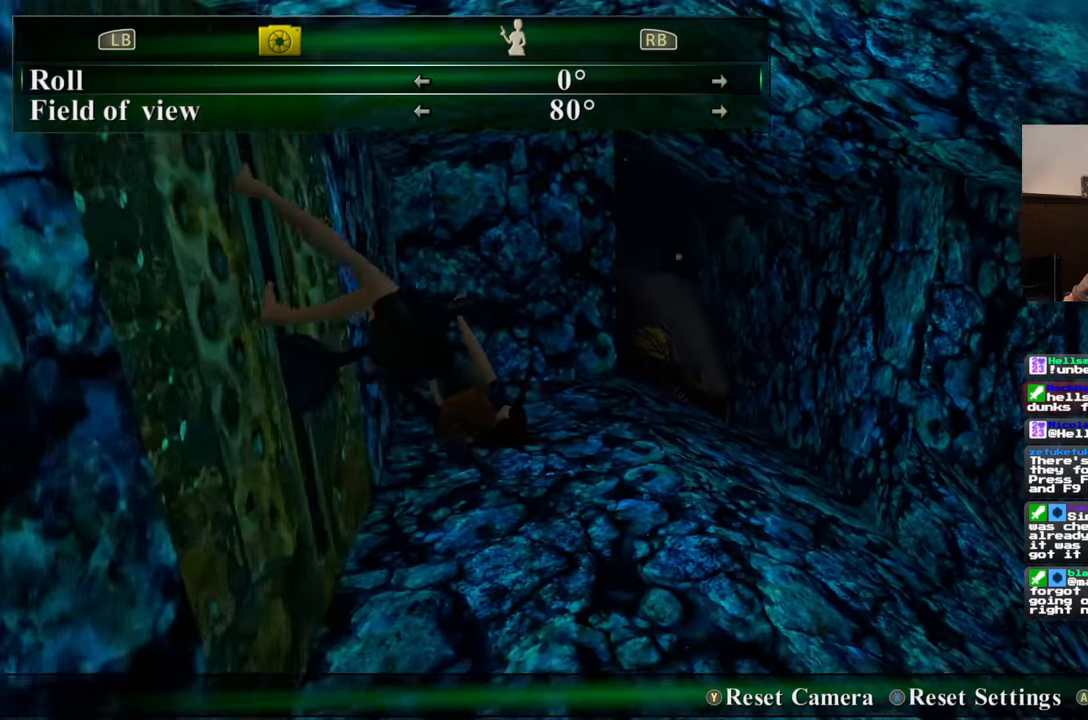
{"dt_ms": 500, "buttons": [], "left_stick": "center", "right_stick": "center", "events": [[117, "left_stick", "center"]]}
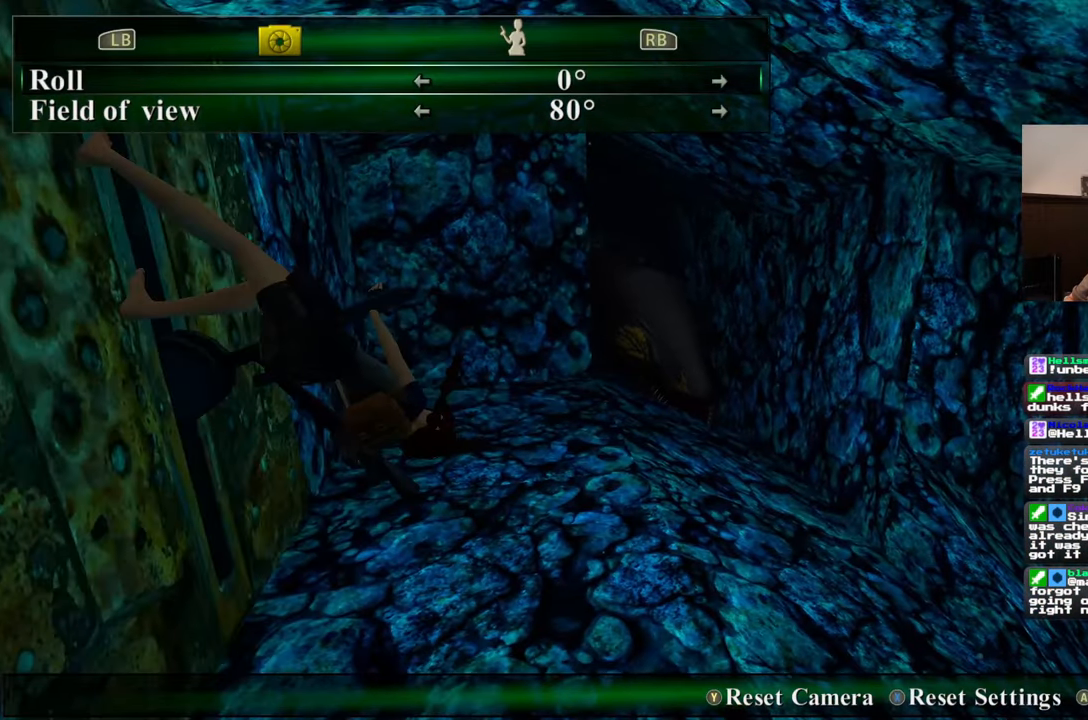
{"dt_ms": 500, "buttons": [], "left_stick": "up-right", "right_stick": "center", "events": [[67, "left_stick", "up-right"], [183, "CIRCLE", "down"], [283, "CIRCLE", "up"]]}
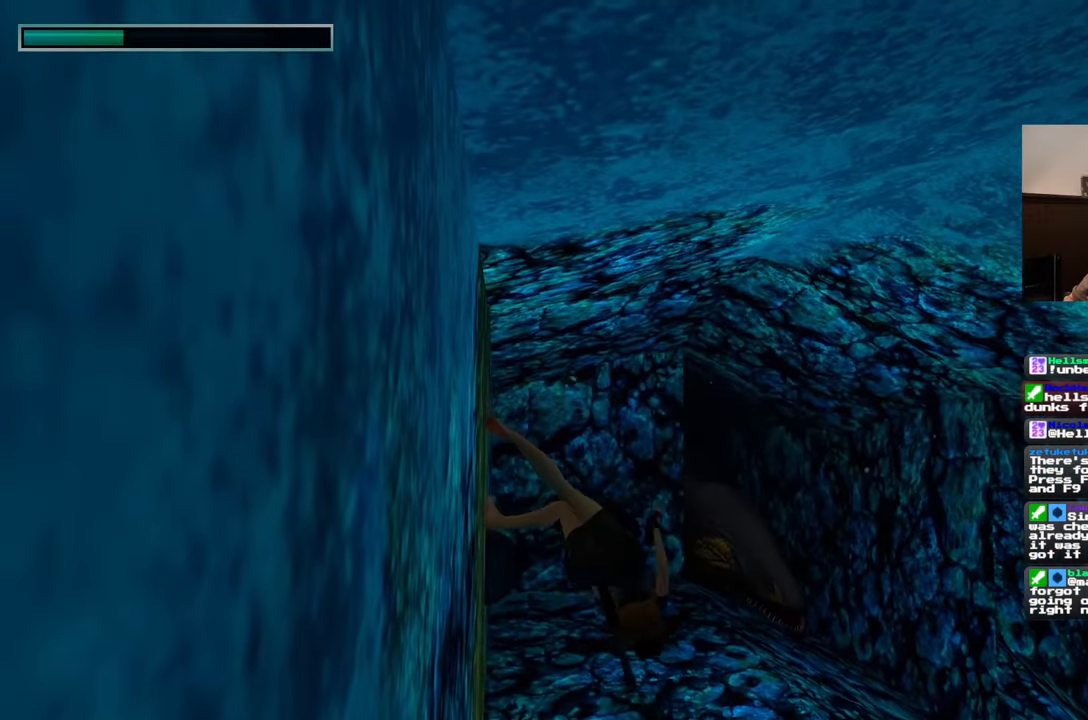
{"dt_ms": 500, "buttons": [], "left_stick": "center", "right_stick": "center", "events": [[100, "left_stick", "center"]]}
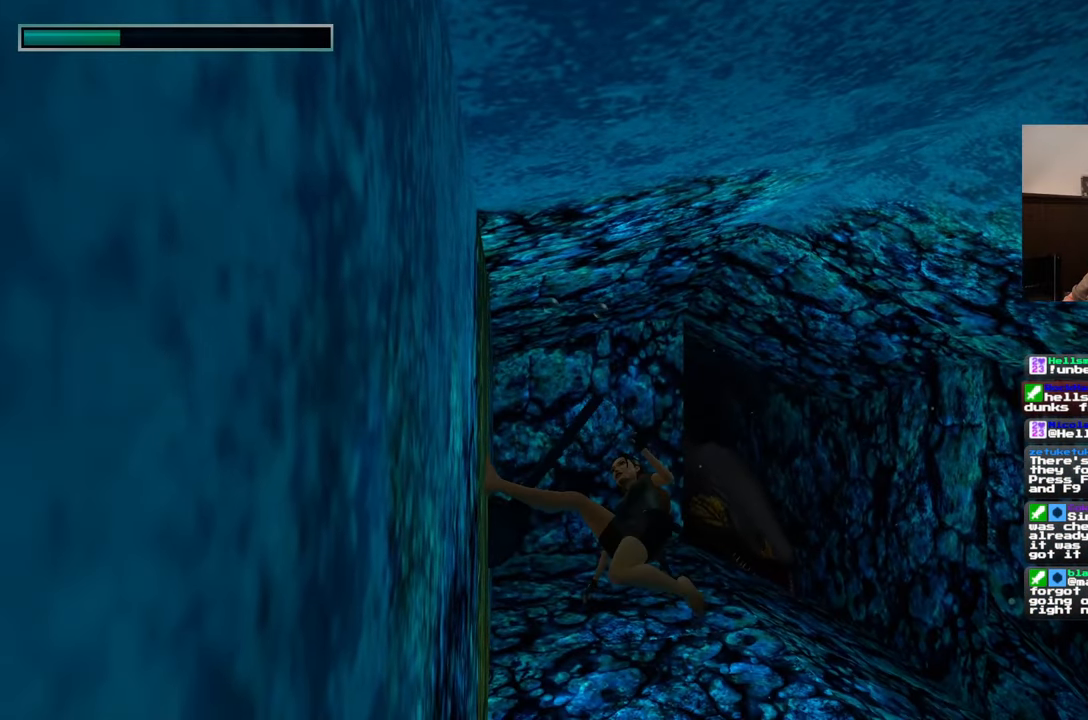
{"dt_ms": 500, "buttons": [], "left_stick": "up-right", "right_stick": "center", "events": [[350, "left_stick", "up-right"]]}
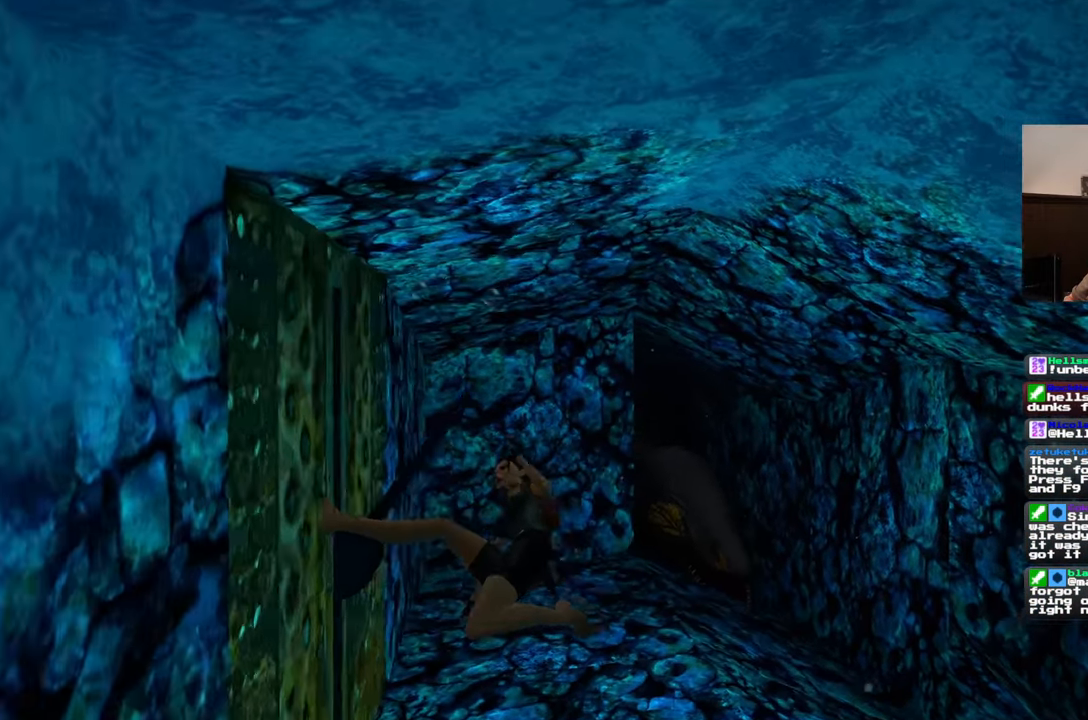
{"dt_ms": 500, "buttons": [], "left_stick": "up", "right_stick": "center", "events": [[50, "DPAD_LEFT", "down"], [167, "DPAD_LEFT", "up"], [167, "right_stick", "down"], [267, "right_stick", "center"], [283, "left_stick", "up"]]}
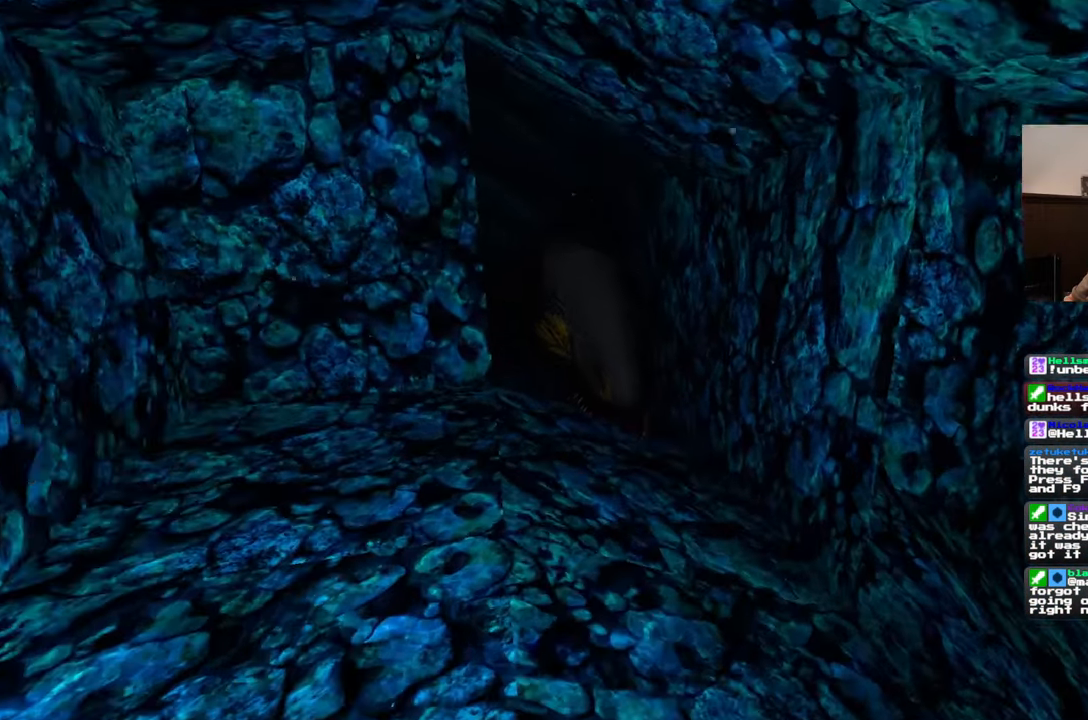
{"dt_ms": 500, "buttons": [], "left_stick": "up", "right_stick": "center", "events": [[17, "DPAD_LEFT", "down"], [67, "DPAD_LEFT", "up"]]}